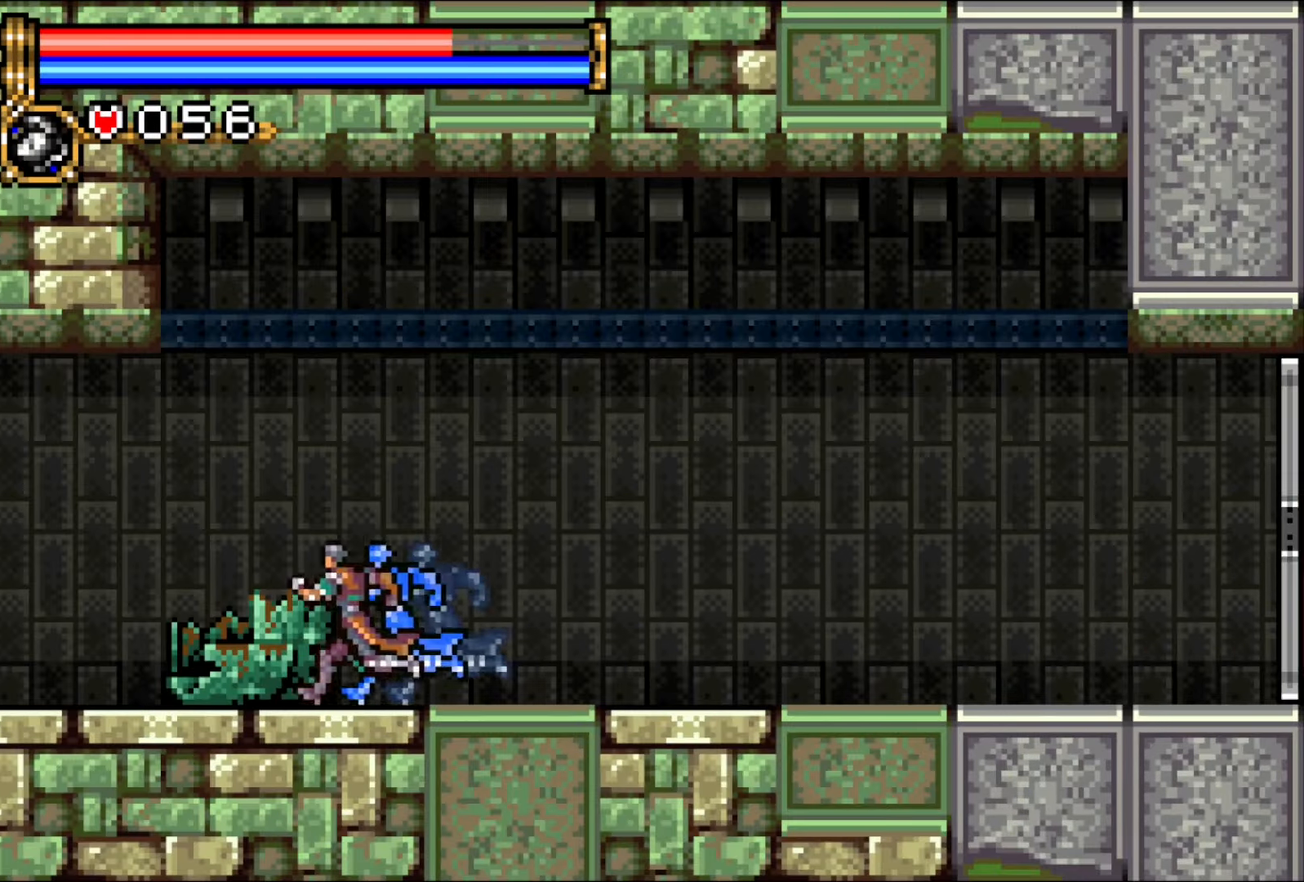
Gameplay with a controller (PlayStation layout); each line is a JSON object with the inputs held at the frame after it. "events" lists button and stick changes between this image and that frame as [ms after this image, input, new state], when the widget could be followed in between. Not read: L3 R2 R3 START left_stick right_stick.
{"buttons": ["DPAD_LEFT"], "events": []}
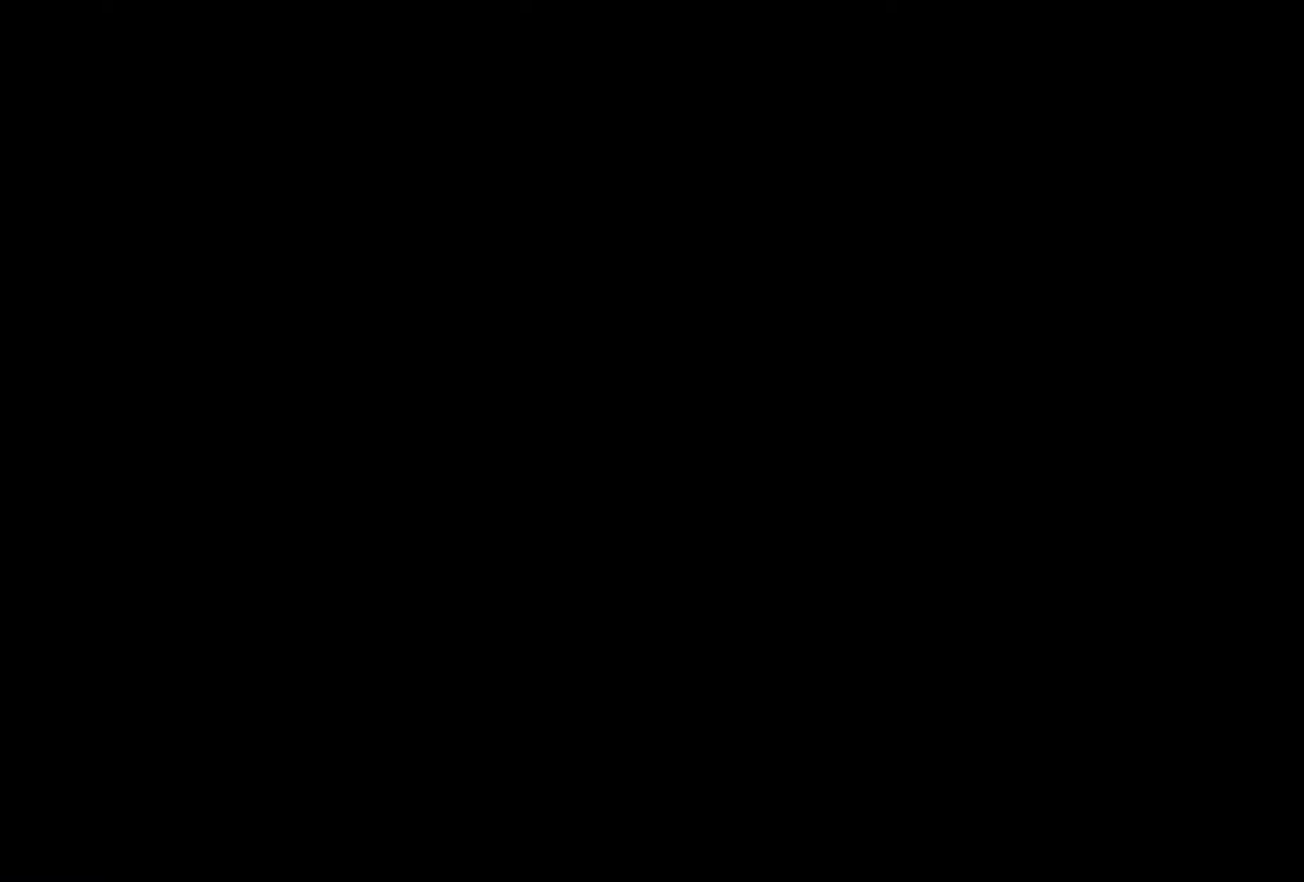
{"buttons": ["DPAD_LEFT"], "events": []}
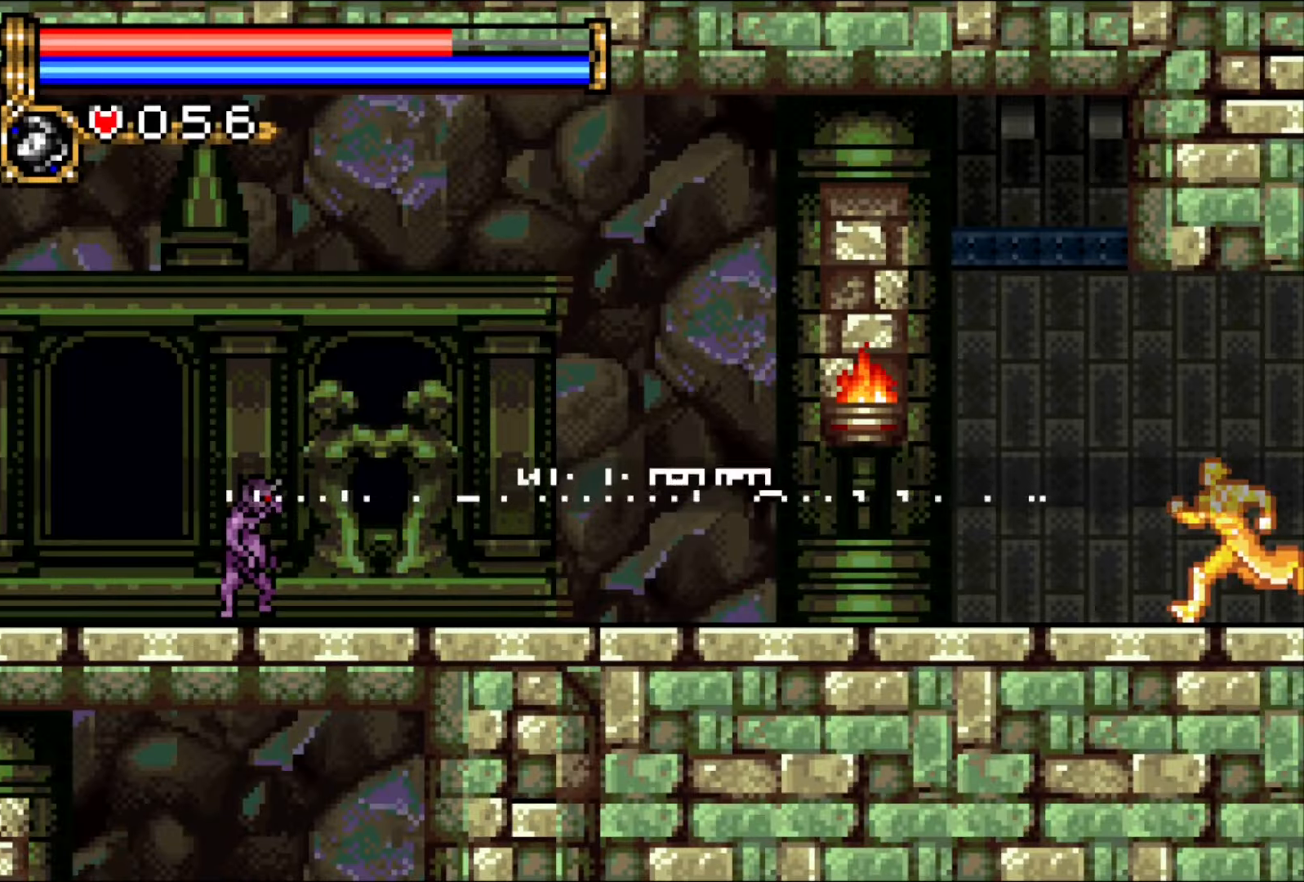
{"buttons": ["DPAD_LEFT"], "events": []}
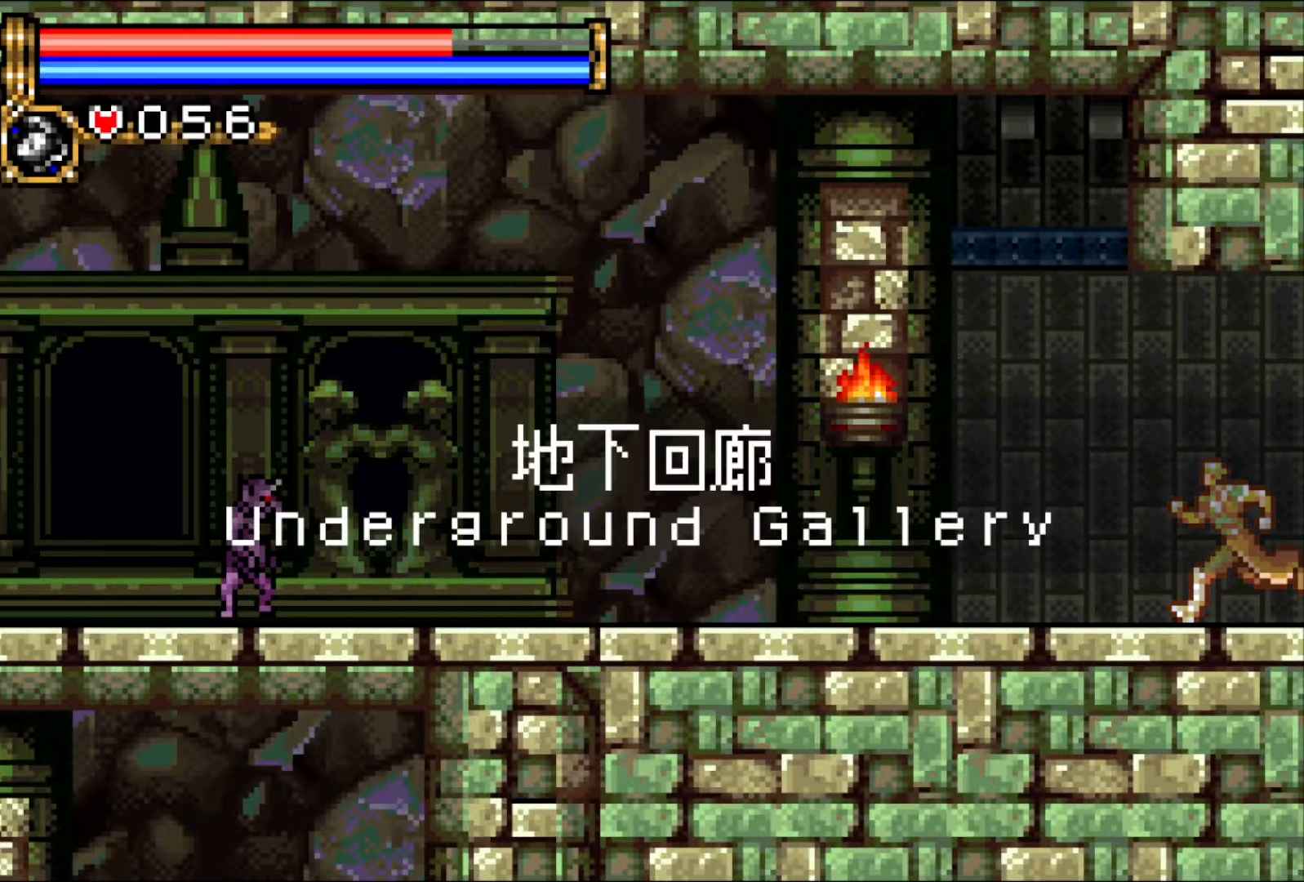
{"buttons": ["DPAD_LEFT"], "events": []}
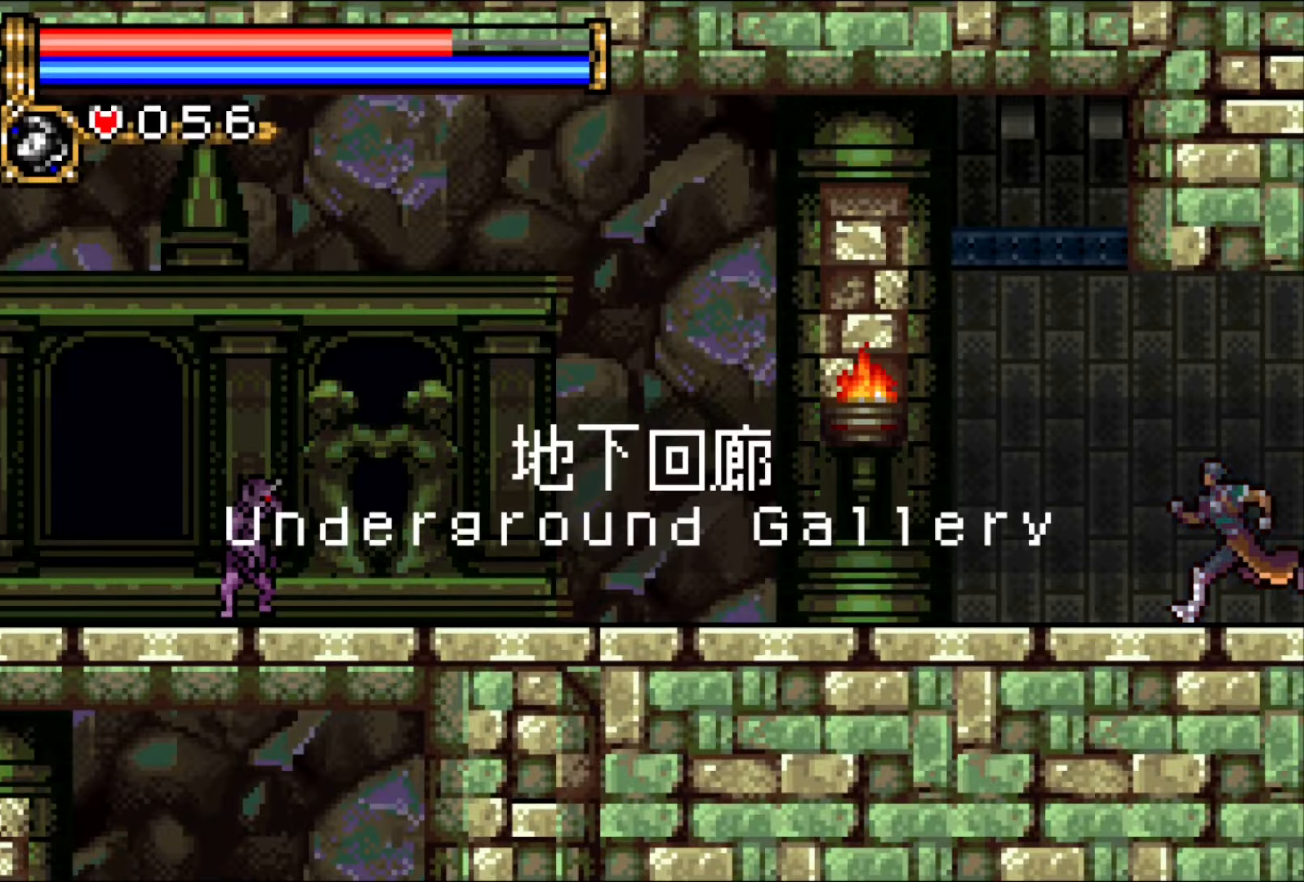
{"buttons": ["DPAD_LEFT"], "events": []}
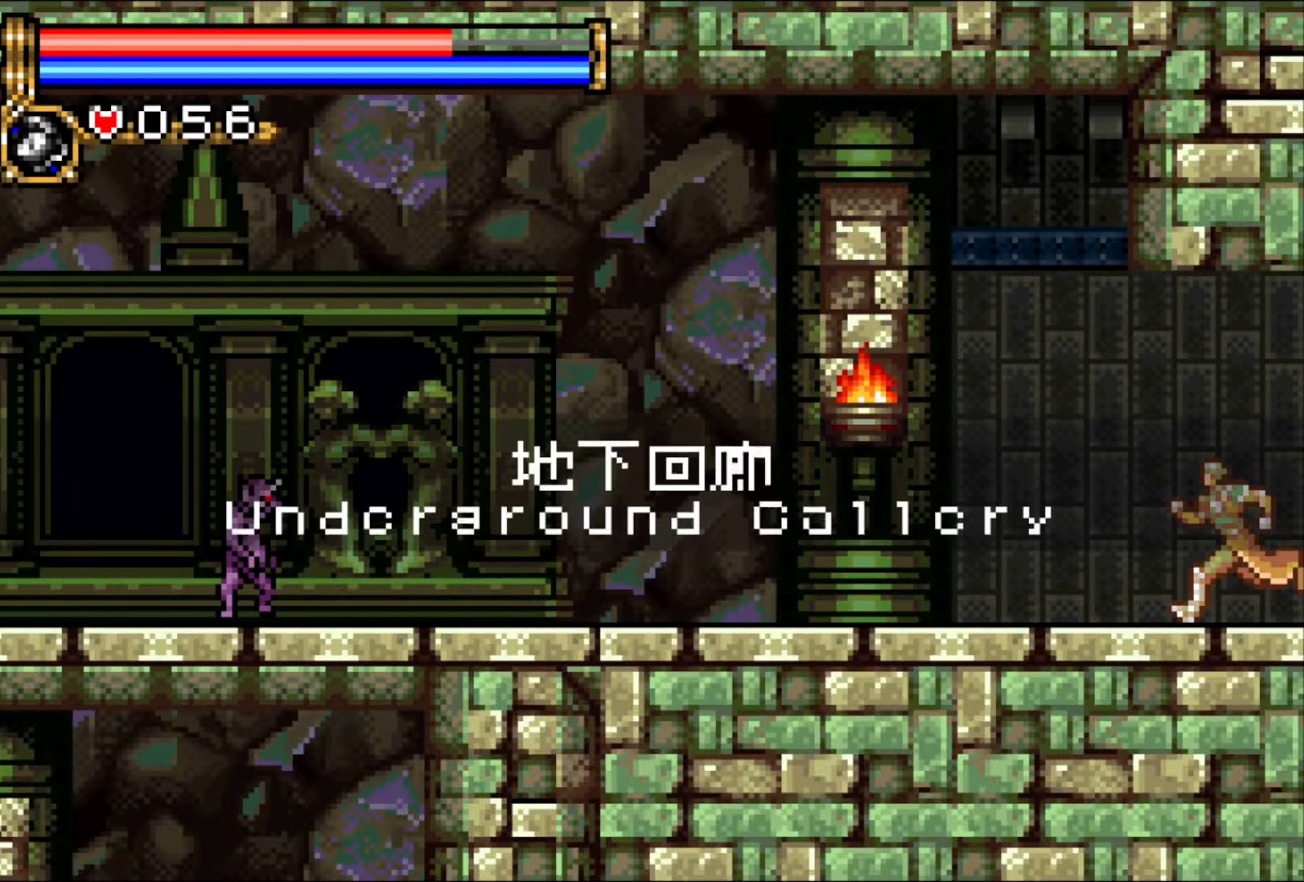
{"buttons": ["DPAD_LEFT"], "events": []}
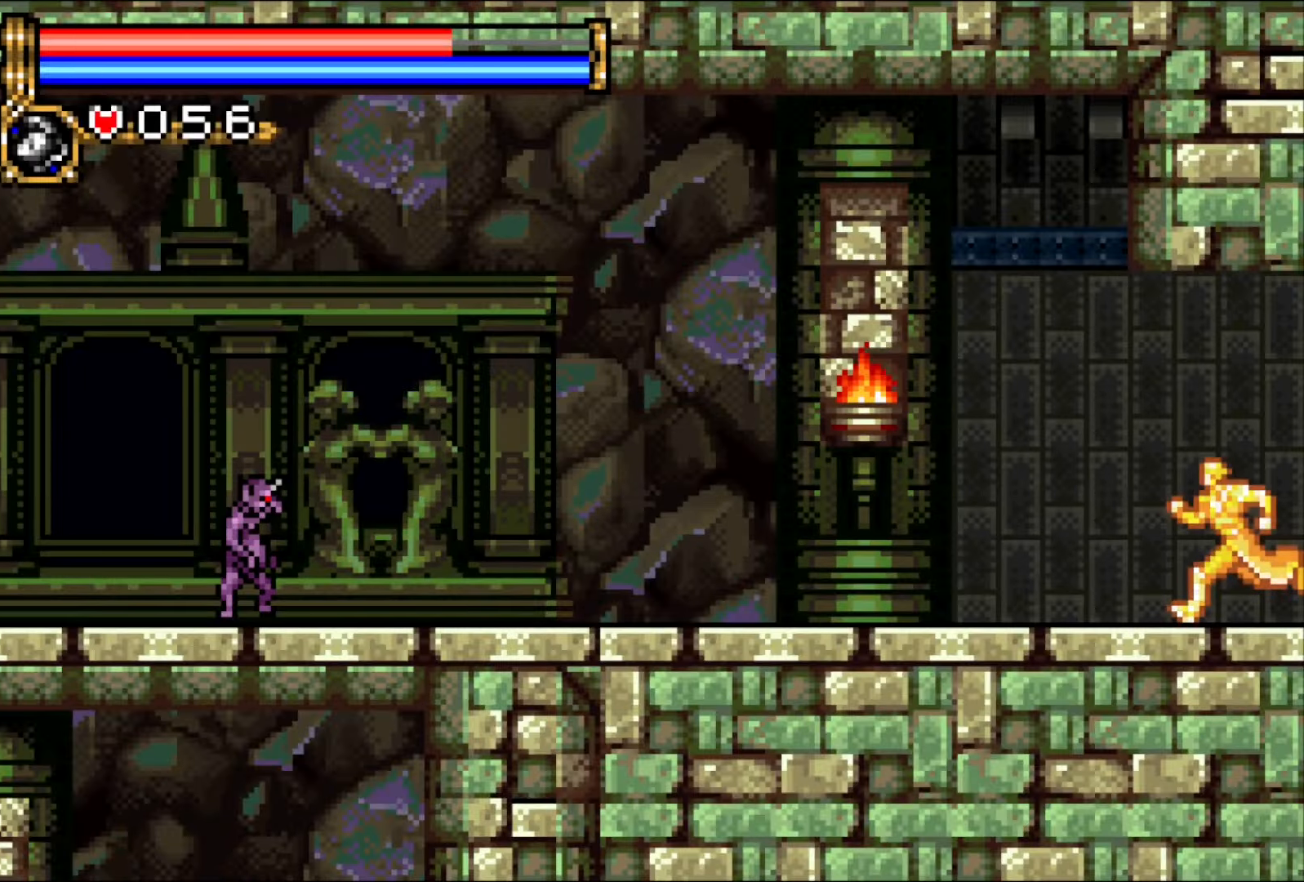
{"buttons": ["DPAD_LEFT"], "events": []}
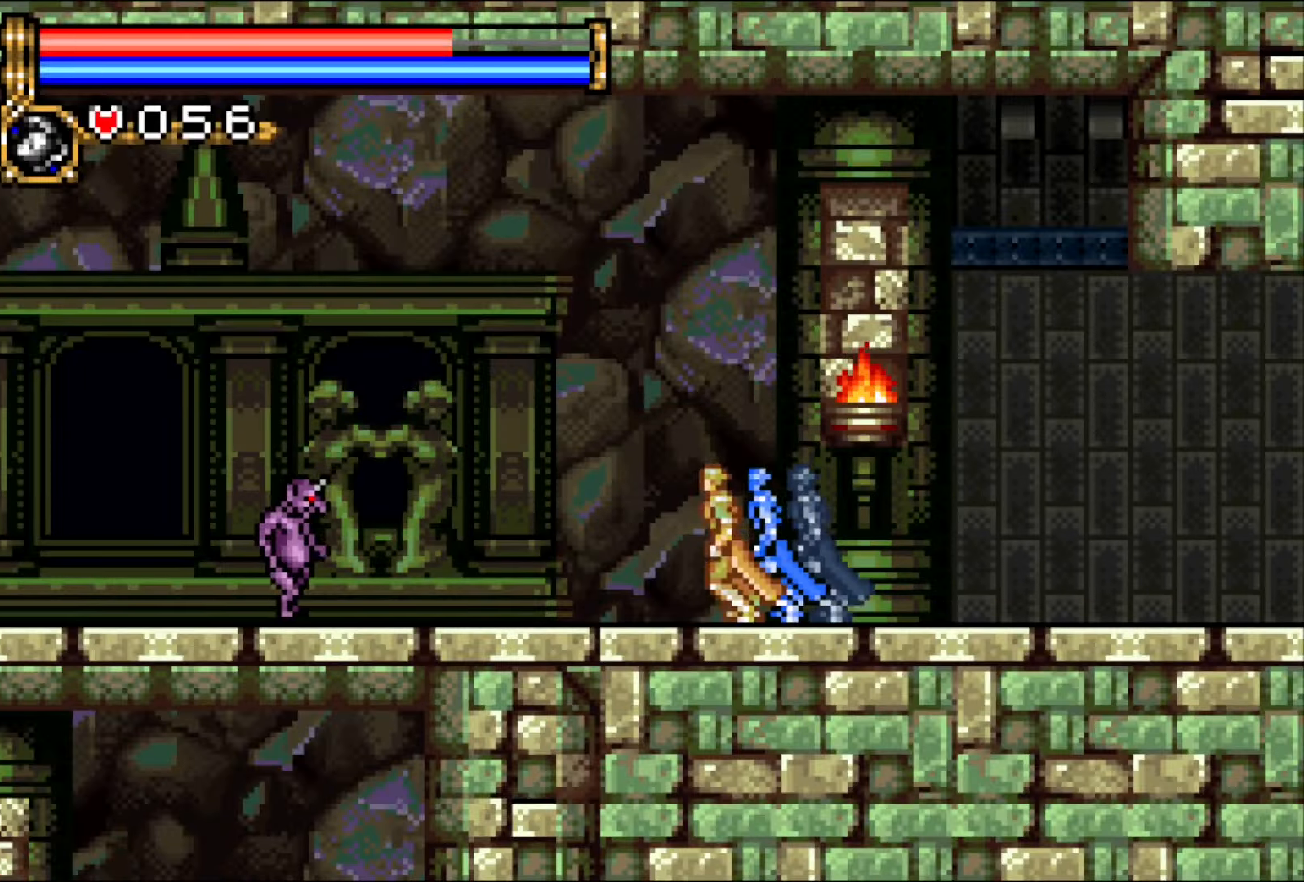
{"buttons": ["DPAD_LEFT"], "events": []}
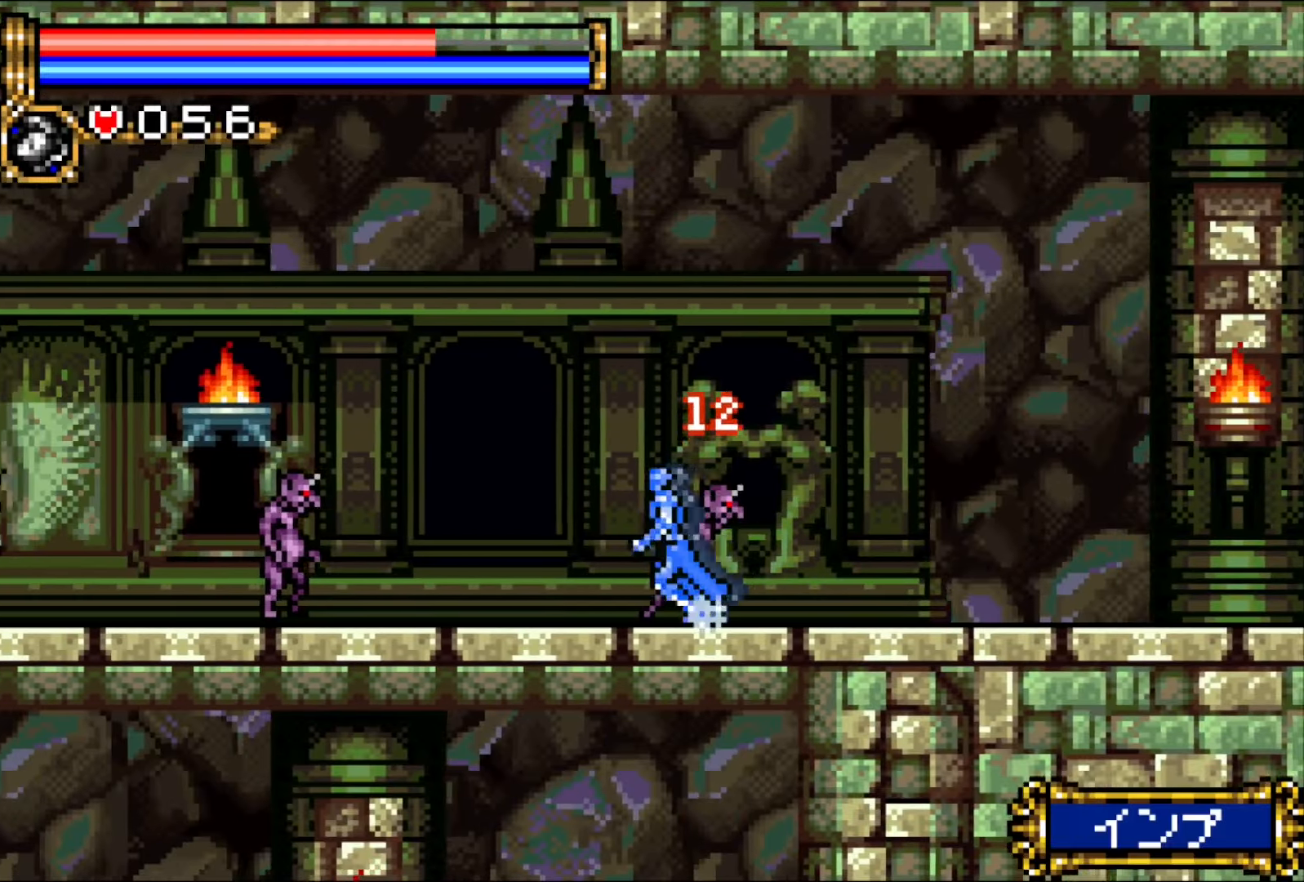
{"buttons": ["DPAD_LEFT"], "events": []}
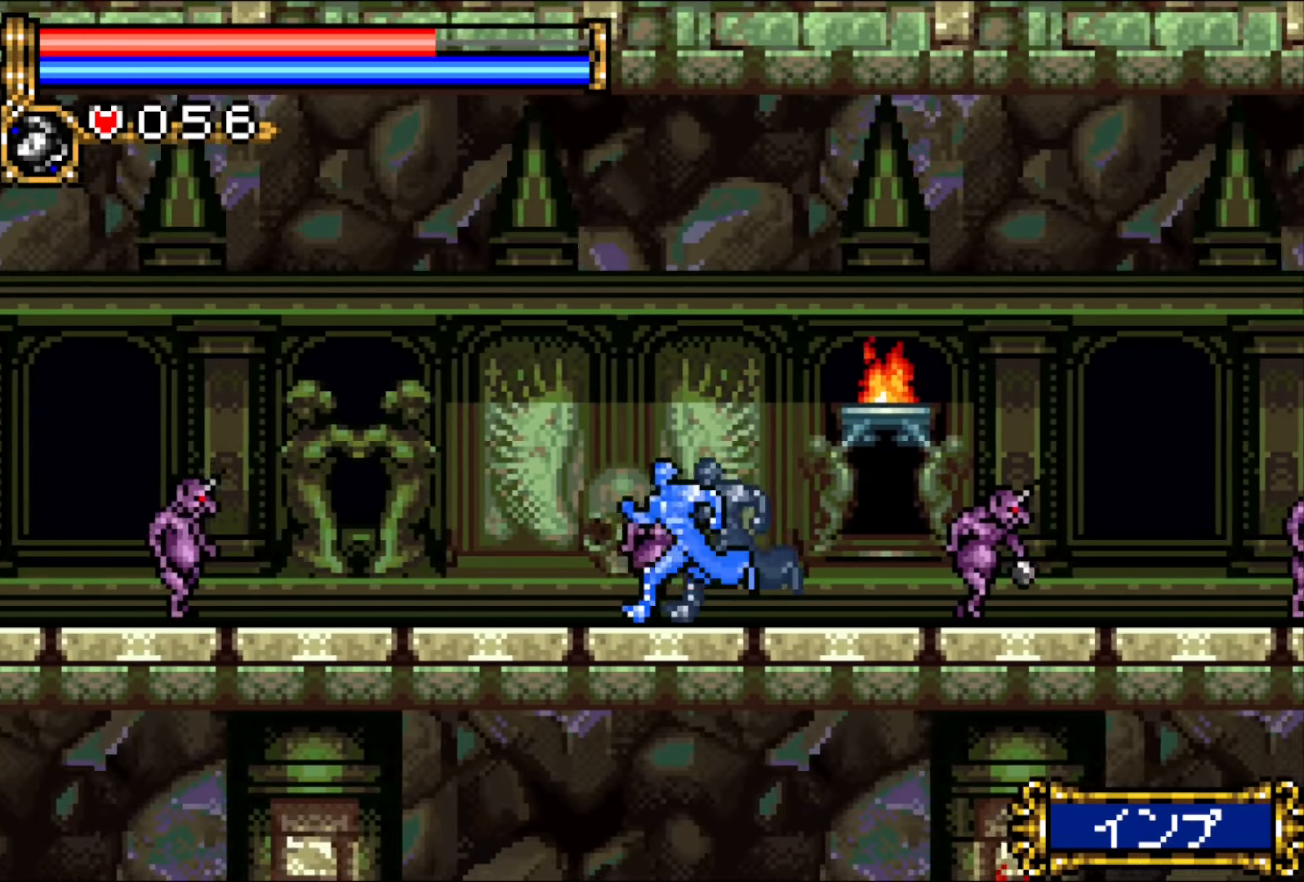
{"buttons": ["DPAD_LEFT"], "events": []}
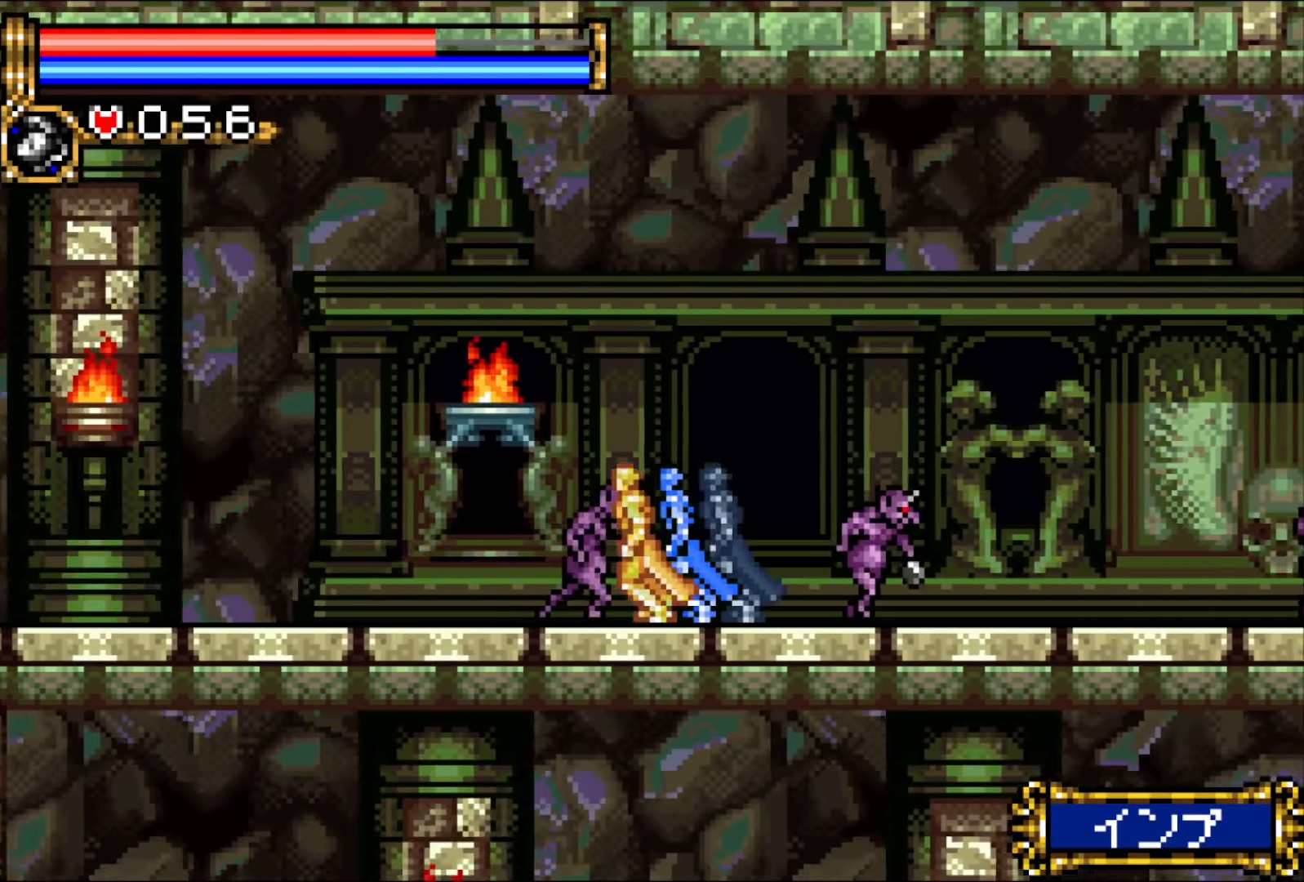
{"buttons": ["DPAD_LEFT"], "events": []}
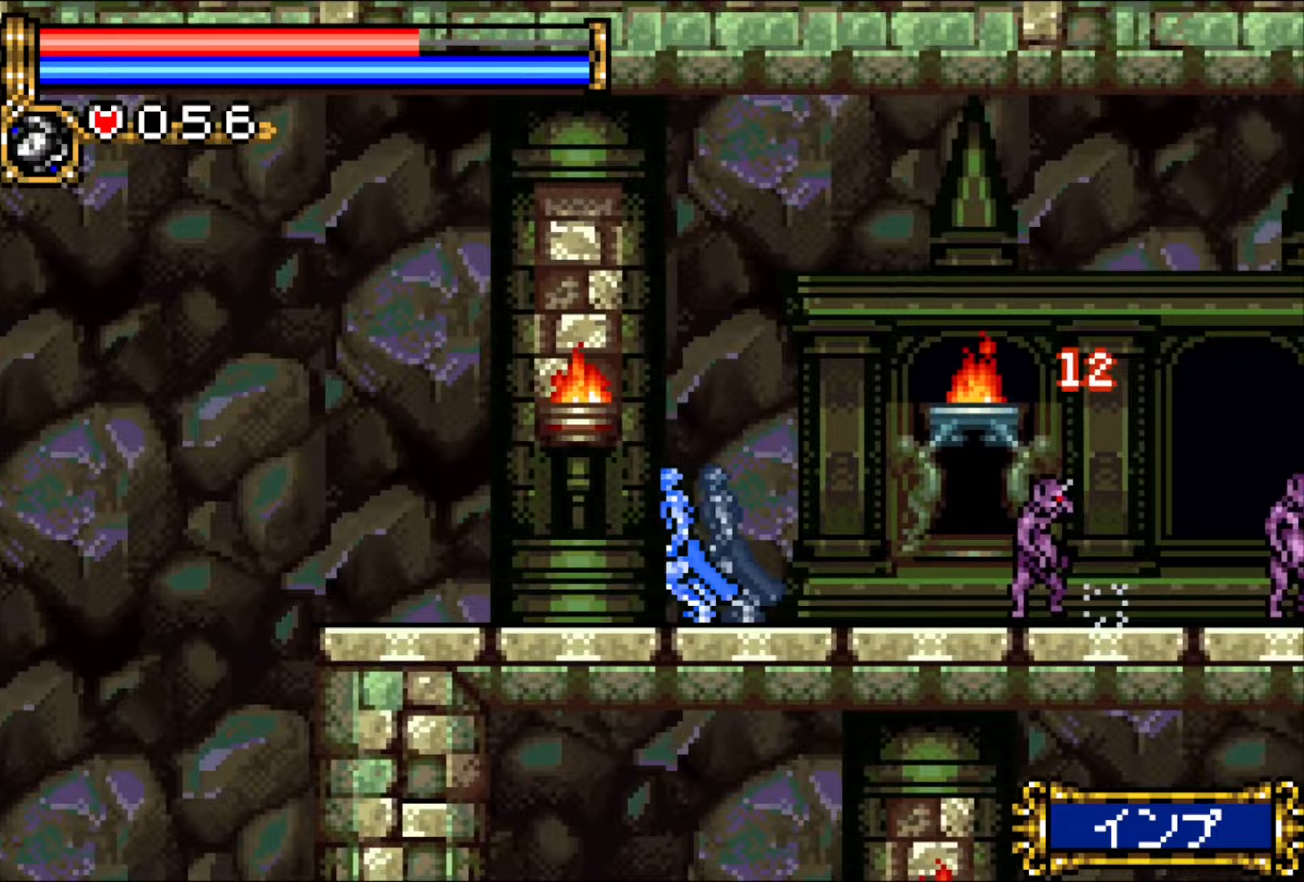
{"buttons": ["DPAD_LEFT"], "events": []}
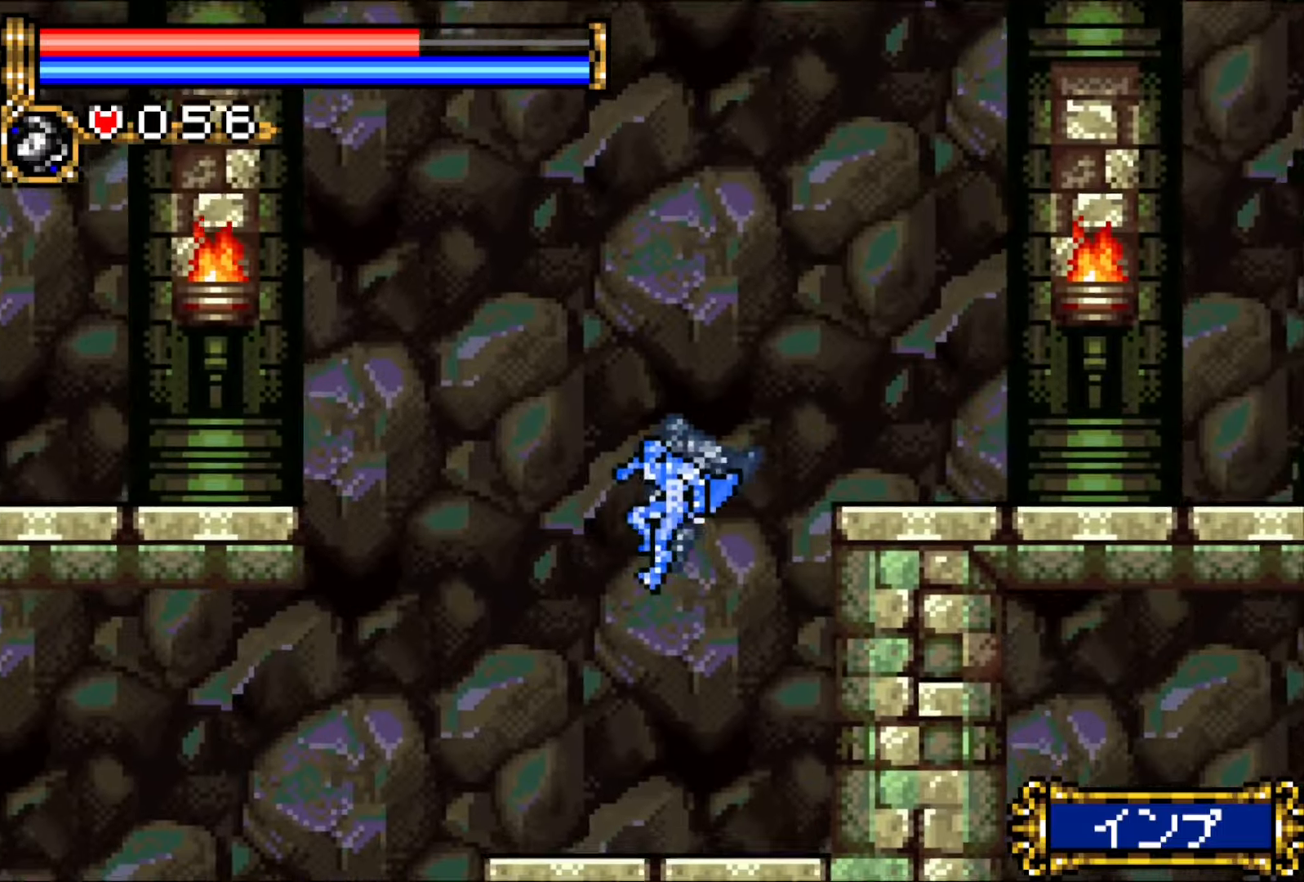
{"buttons": ["DPAD_RIGHT"], "events": [[250, "DPAD_UP", "down"], [283, "DPAD_LEFT", "up"], [283, "DPAD_RIGHT", "down"], [300, "DPAD_UP", "up"]]}
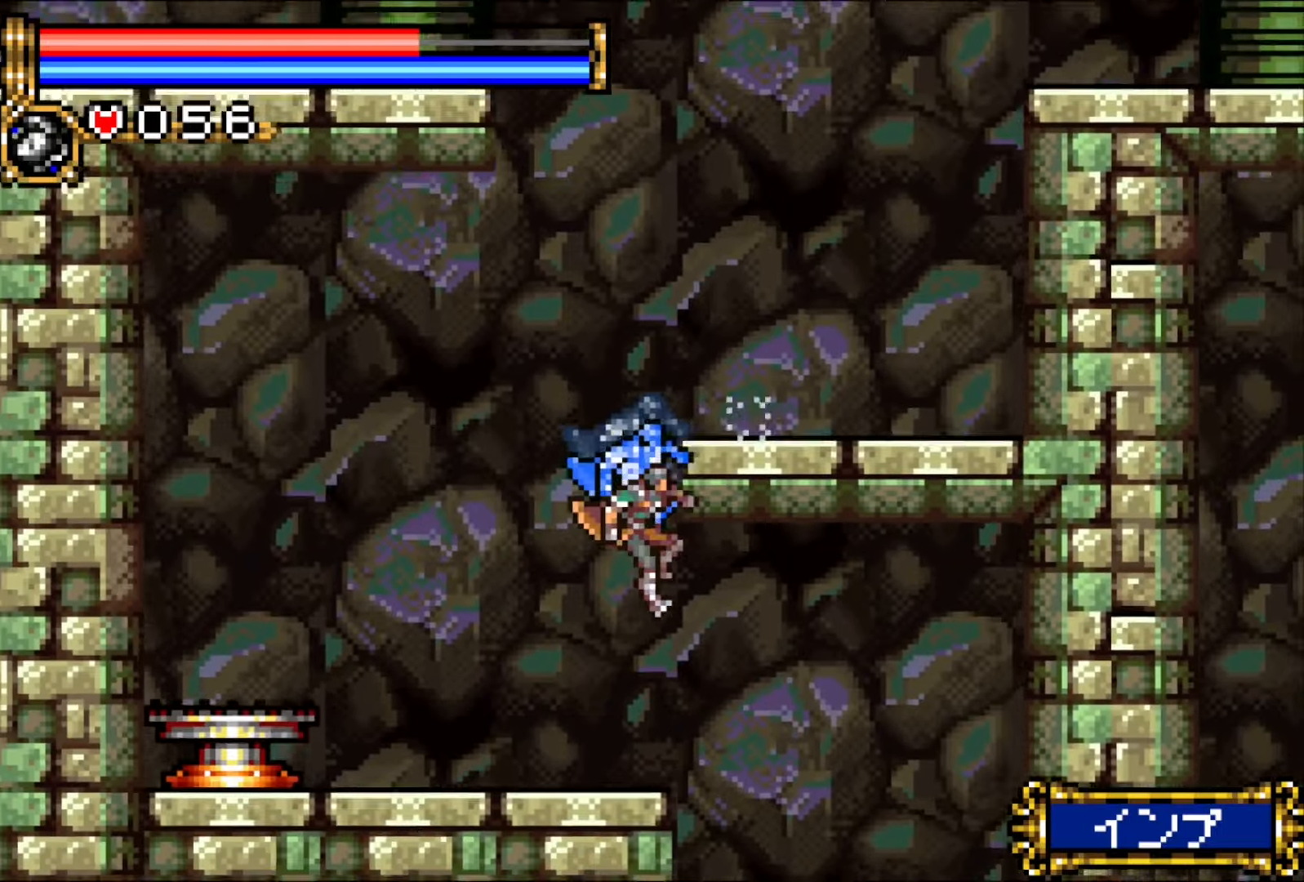
{"buttons": [], "events": [[150, "DPAD_RIGHT", "up"], [200, "DPAD_LEFT", "down"], [433, "DPAD_LEFT", "up"]]}
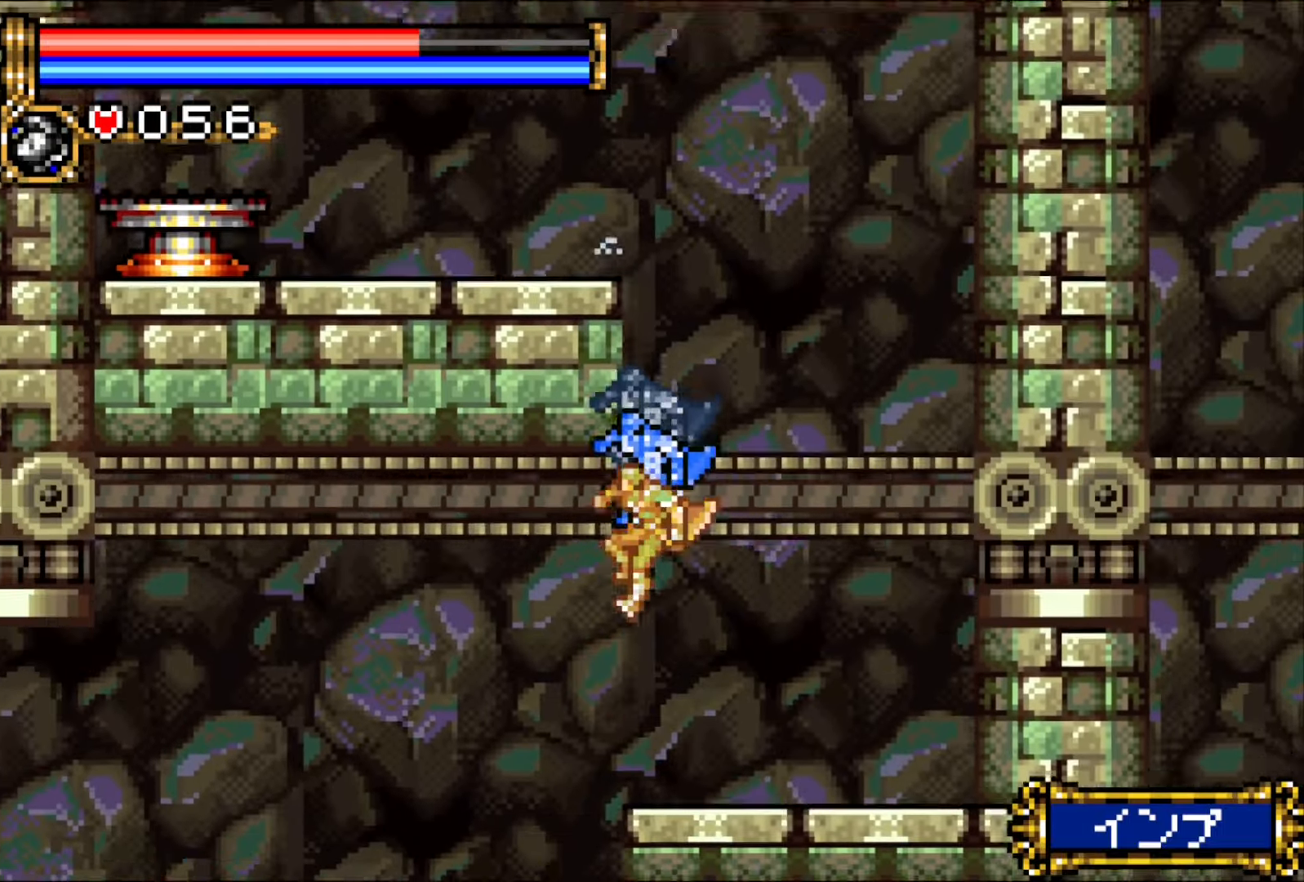
{"buttons": ["DPAD_LEFT"], "events": [[17, "DPAD_LEFT", "down"], [67, "DPAD_LEFT", "up"], [150, "DPAD_LEFT", "down"]]}
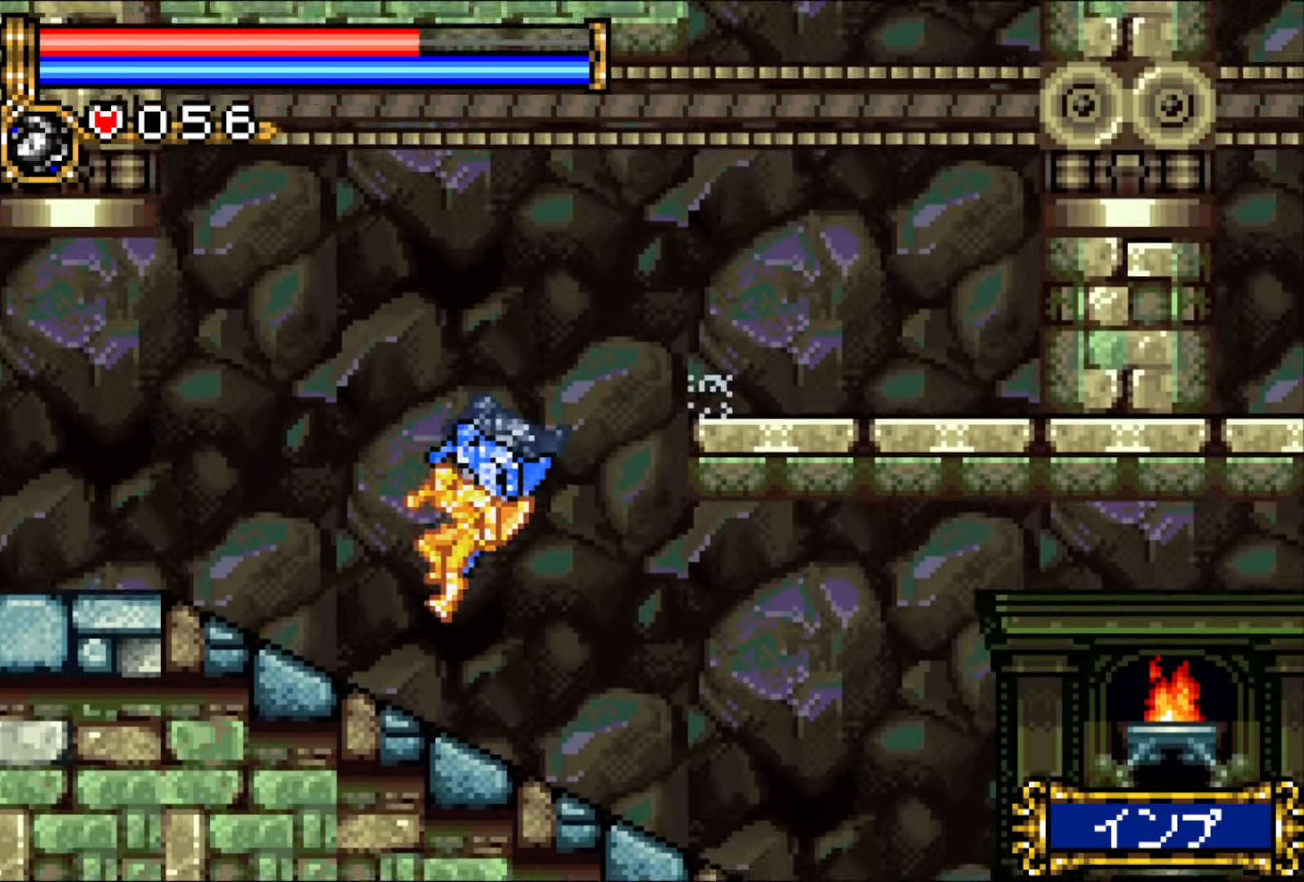
{"buttons": ["DPAD_LEFT"], "events": []}
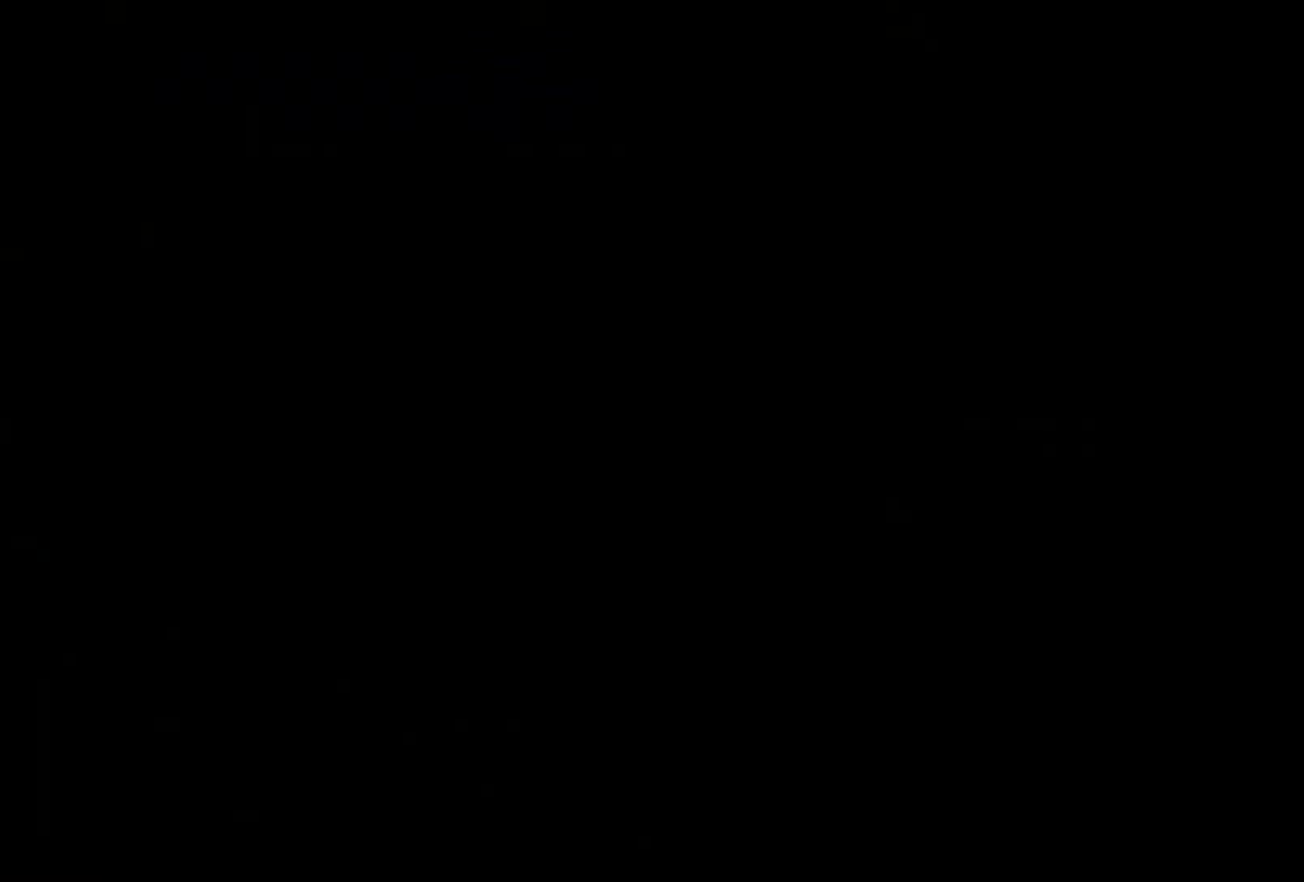
{"buttons": ["DPAD_LEFT"], "events": []}
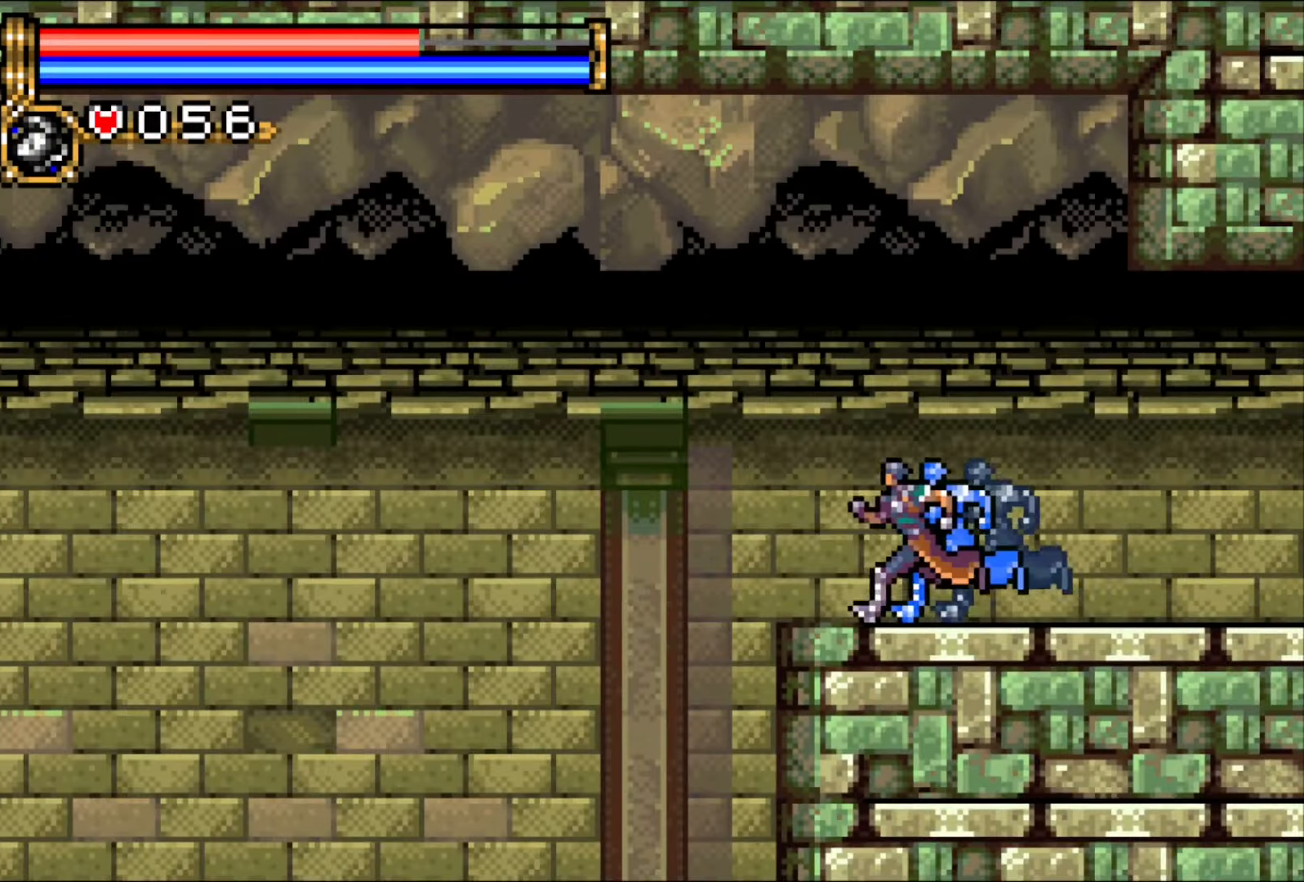
{"buttons": ["DPAD_LEFT"], "events": []}
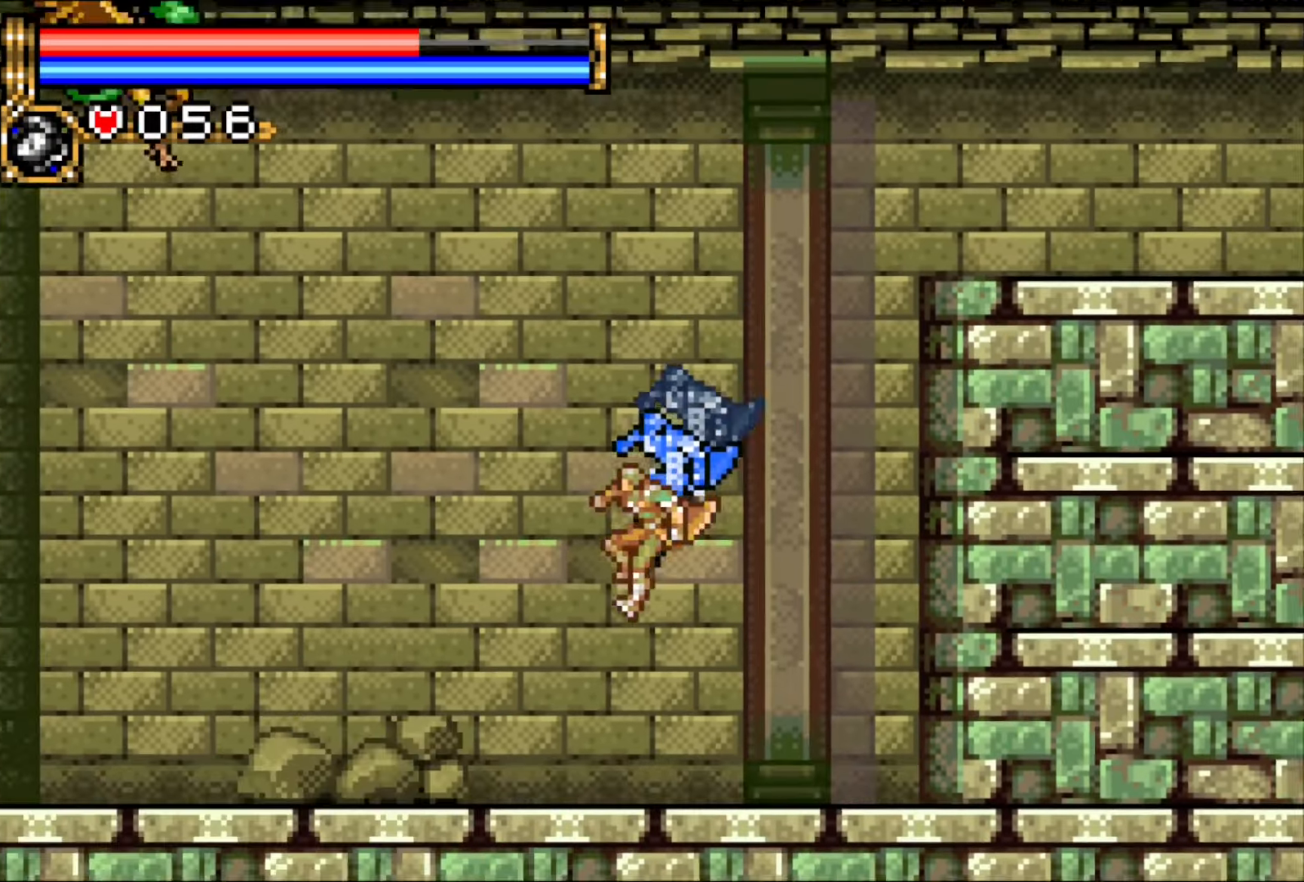
{"buttons": ["DPAD_UP", "DPAD_LEFT"], "events": [[17, "DPAD_UP", "down"]]}
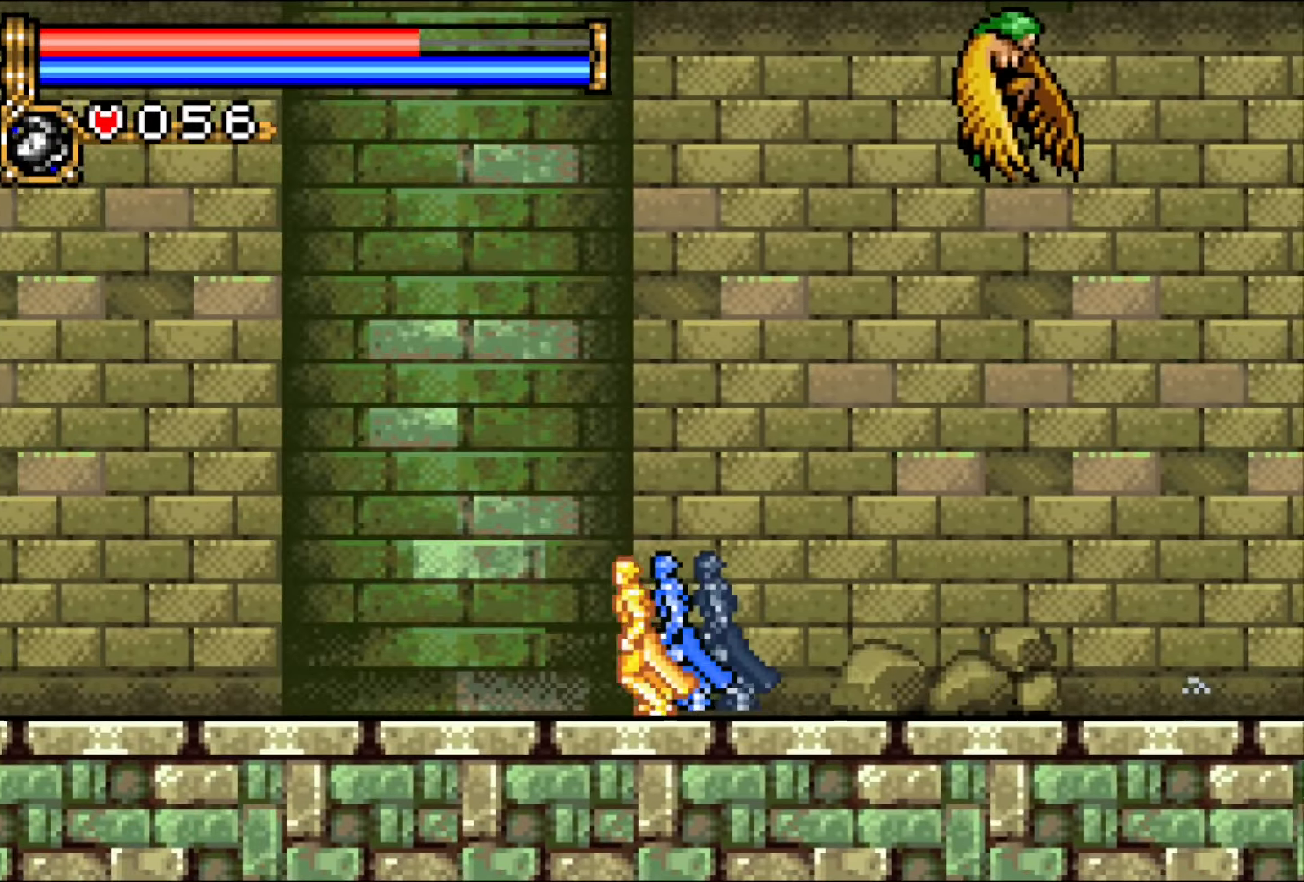
{"buttons": ["R1", "DPAD_UP", "DPAD_LEFT"], "events": [[433, "R1", "down"]]}
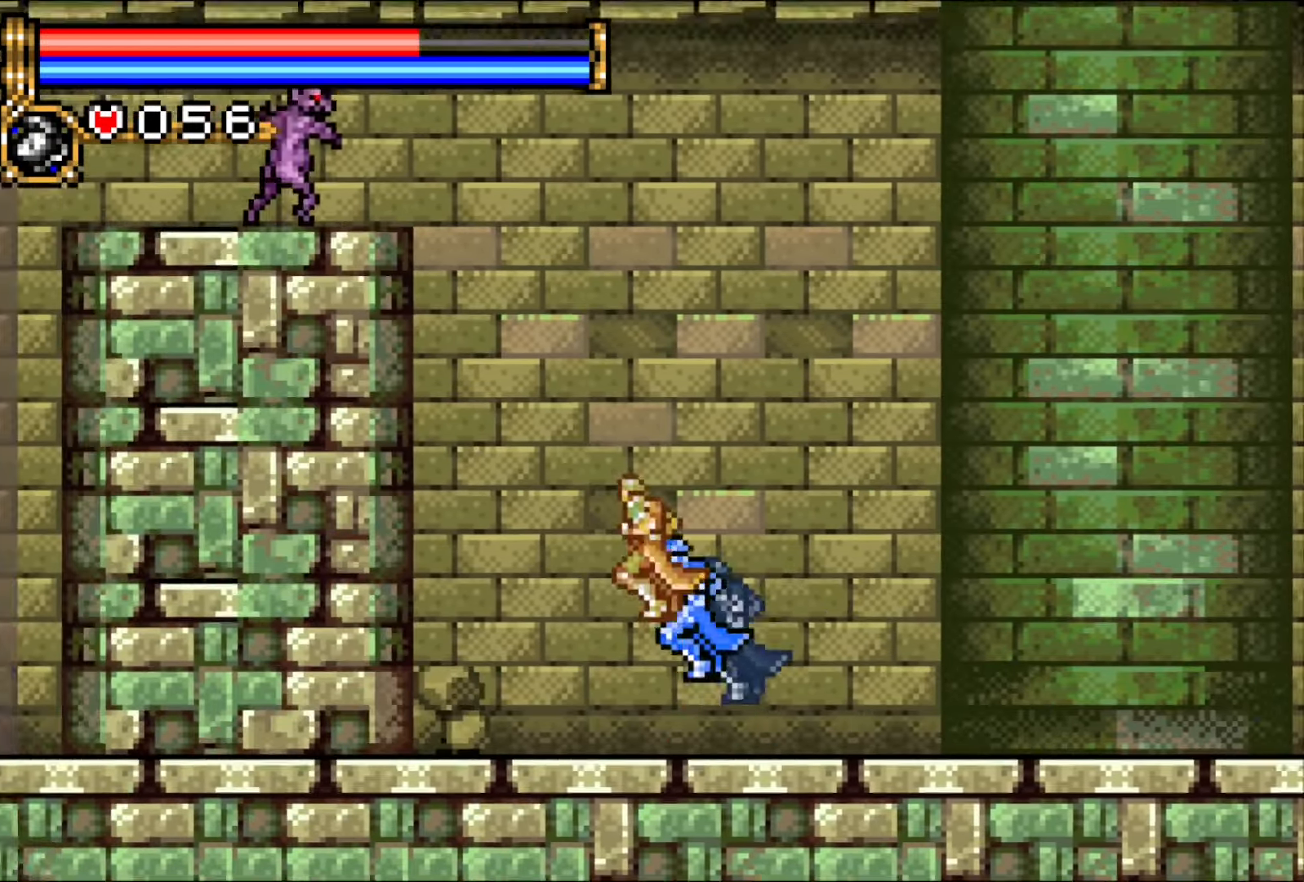
{"buttons": ["DPAD_LEFT"], "events": [[50, "R1", "up"], [117, "DPAD_UP", "up"]]}
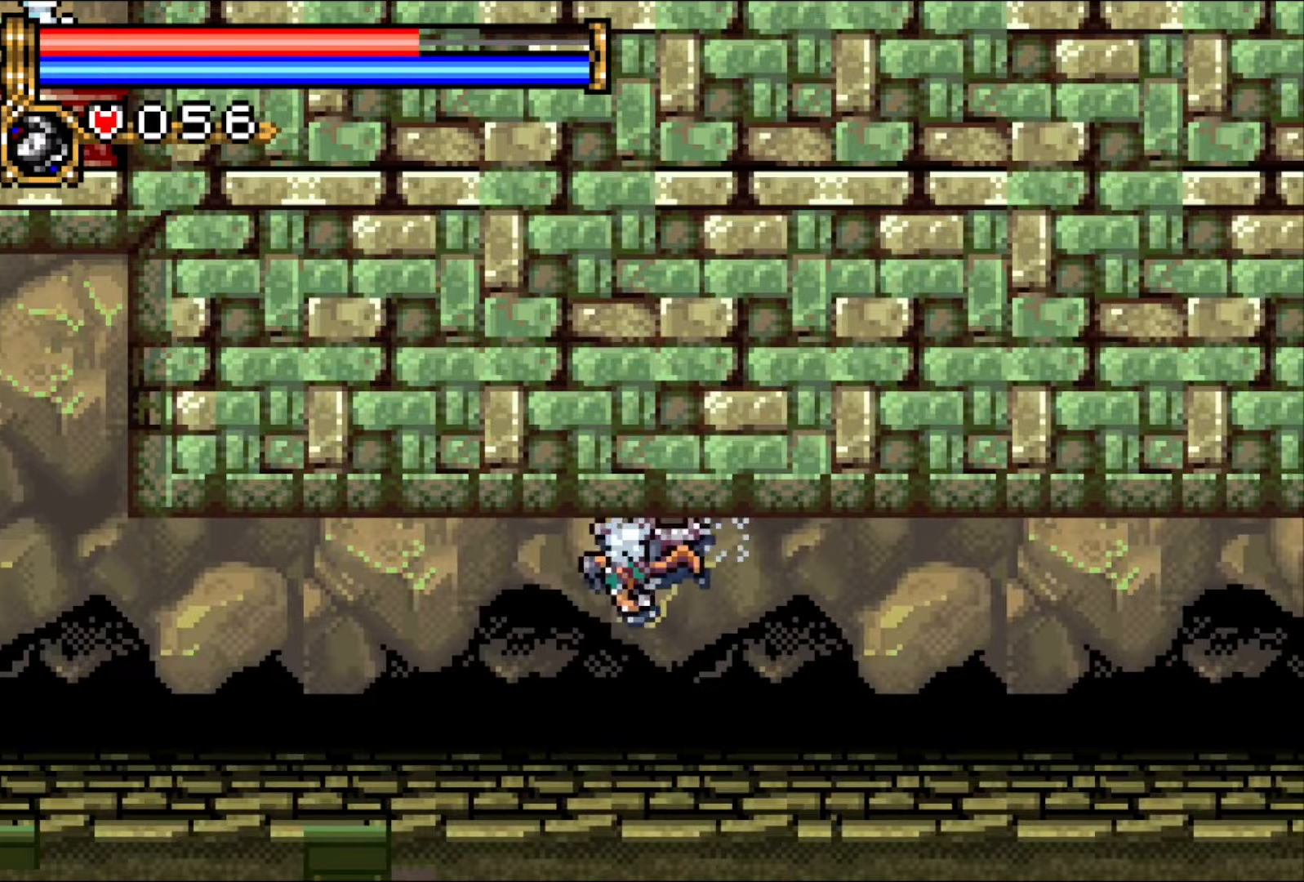
{"buttons": ["DPAD_LEFT"], "events": []}
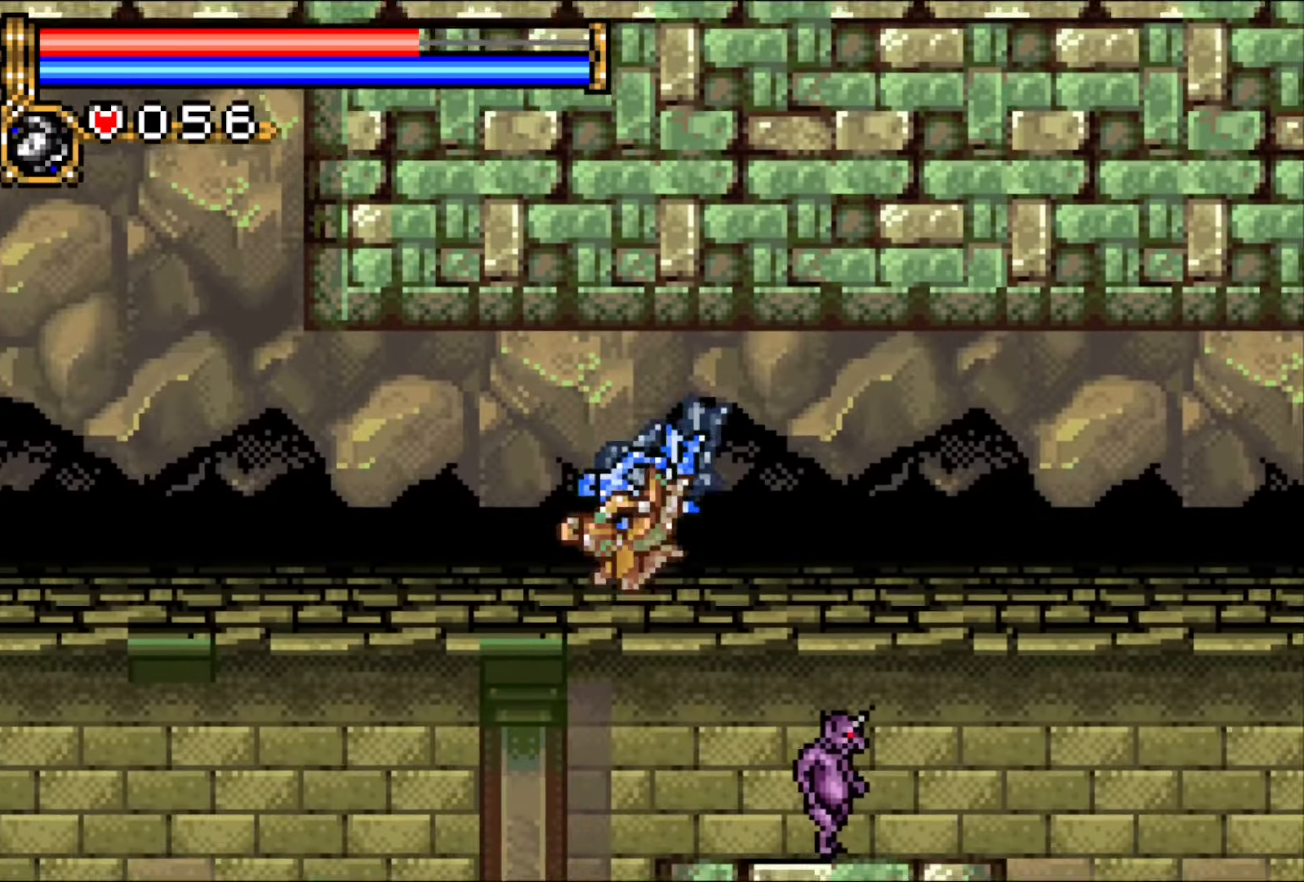
{"buttons": ["DPAD_LEFT"], "events": []}
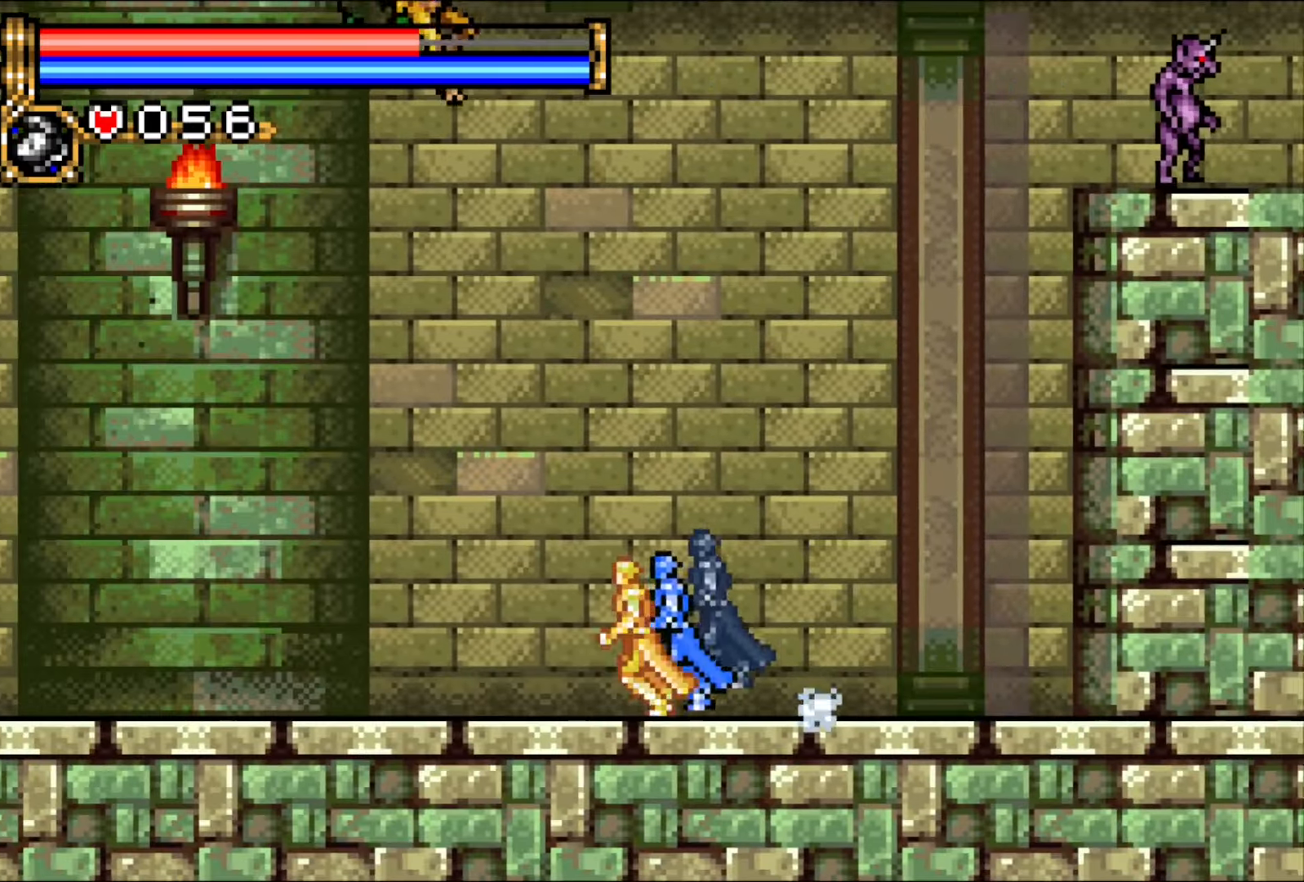
{"buttons": ["R1", "DPAD_UP", "DPAD_LEFT"], "events": [[433, "DPAD_UP", "down"], [500, "R1", "down"]]}
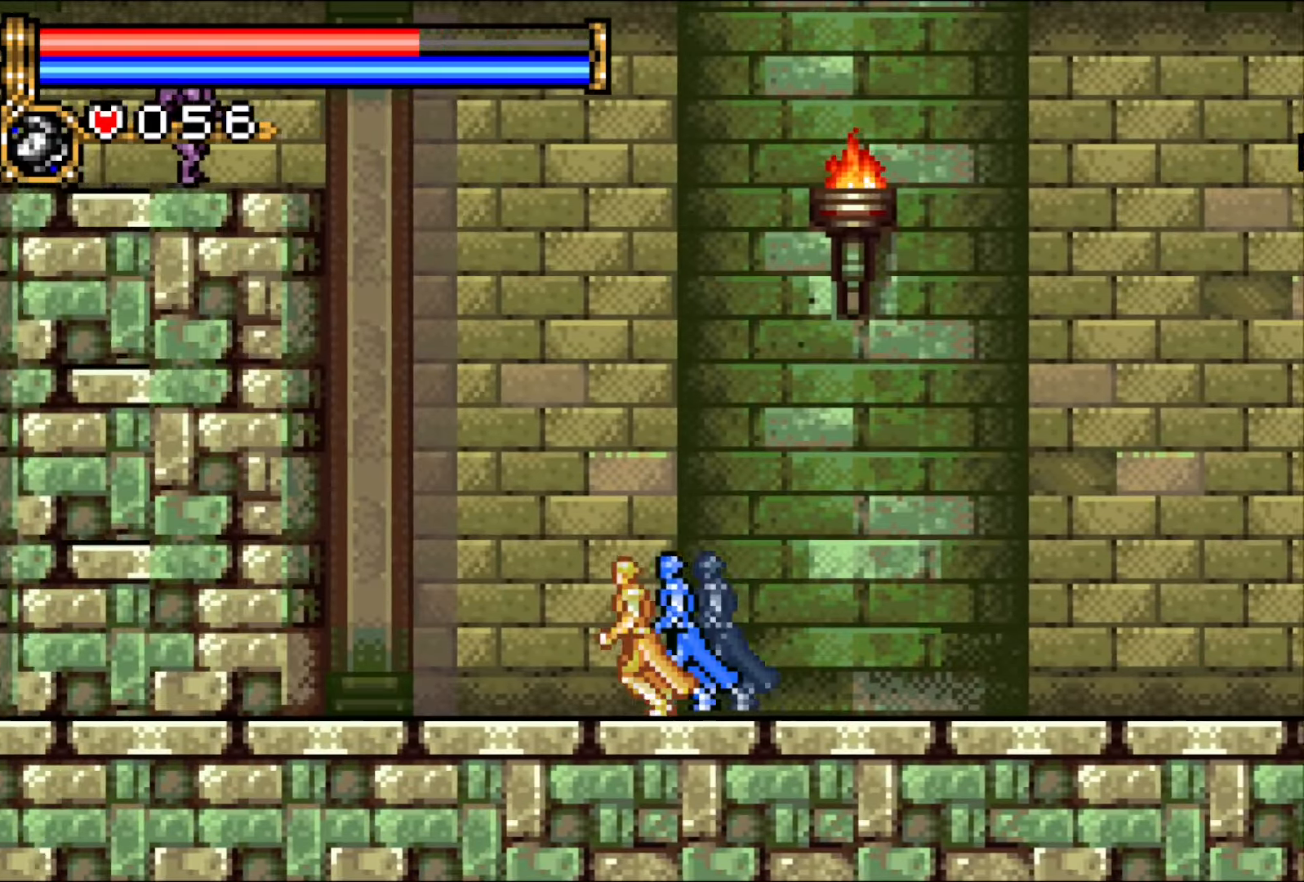
{"buttons": ["DPAD_LEFT"], "events": [[117, "R1", "up"], [183, "DPAD_UP", "up"]]}
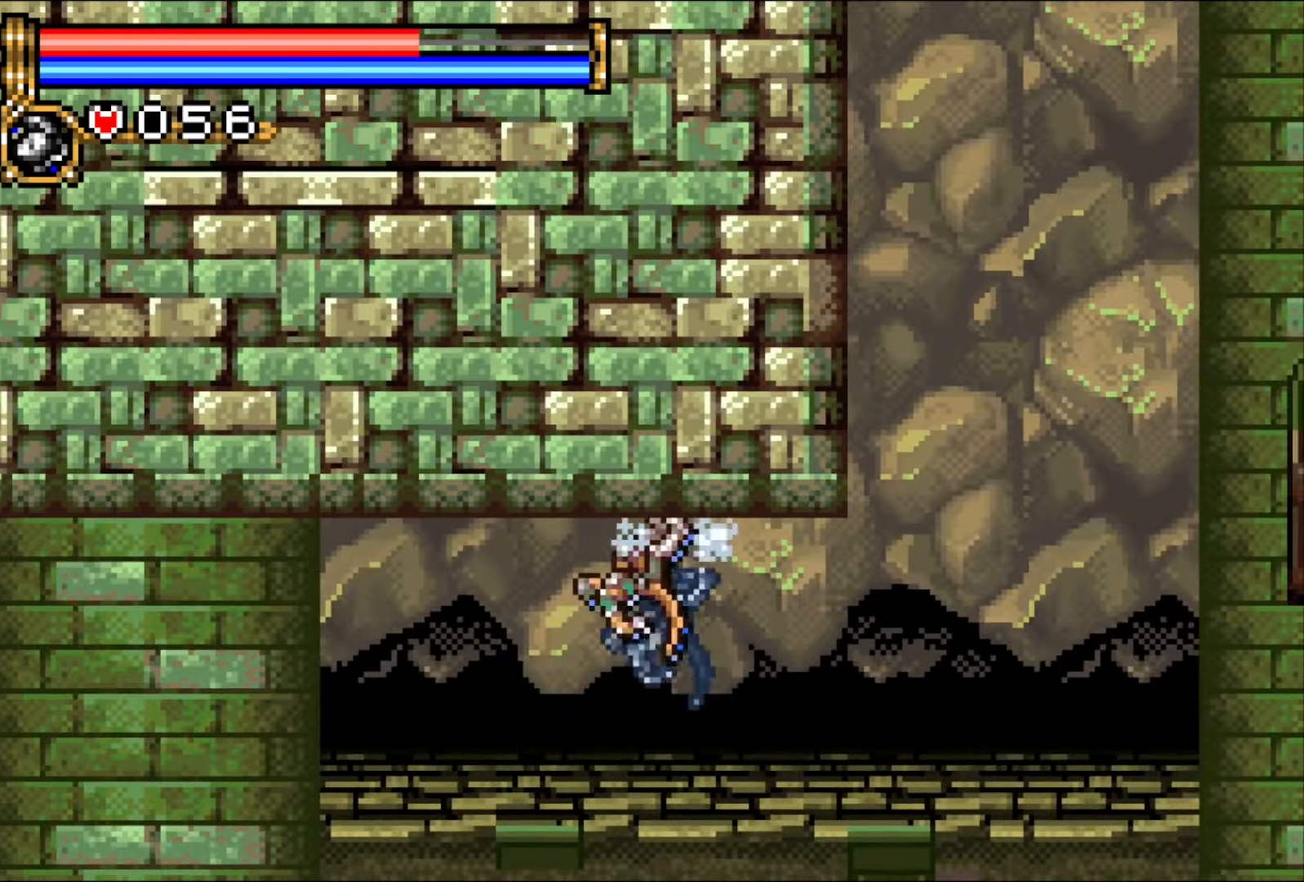
{"buttons": ["DPAD_LEFT"], "events": []}
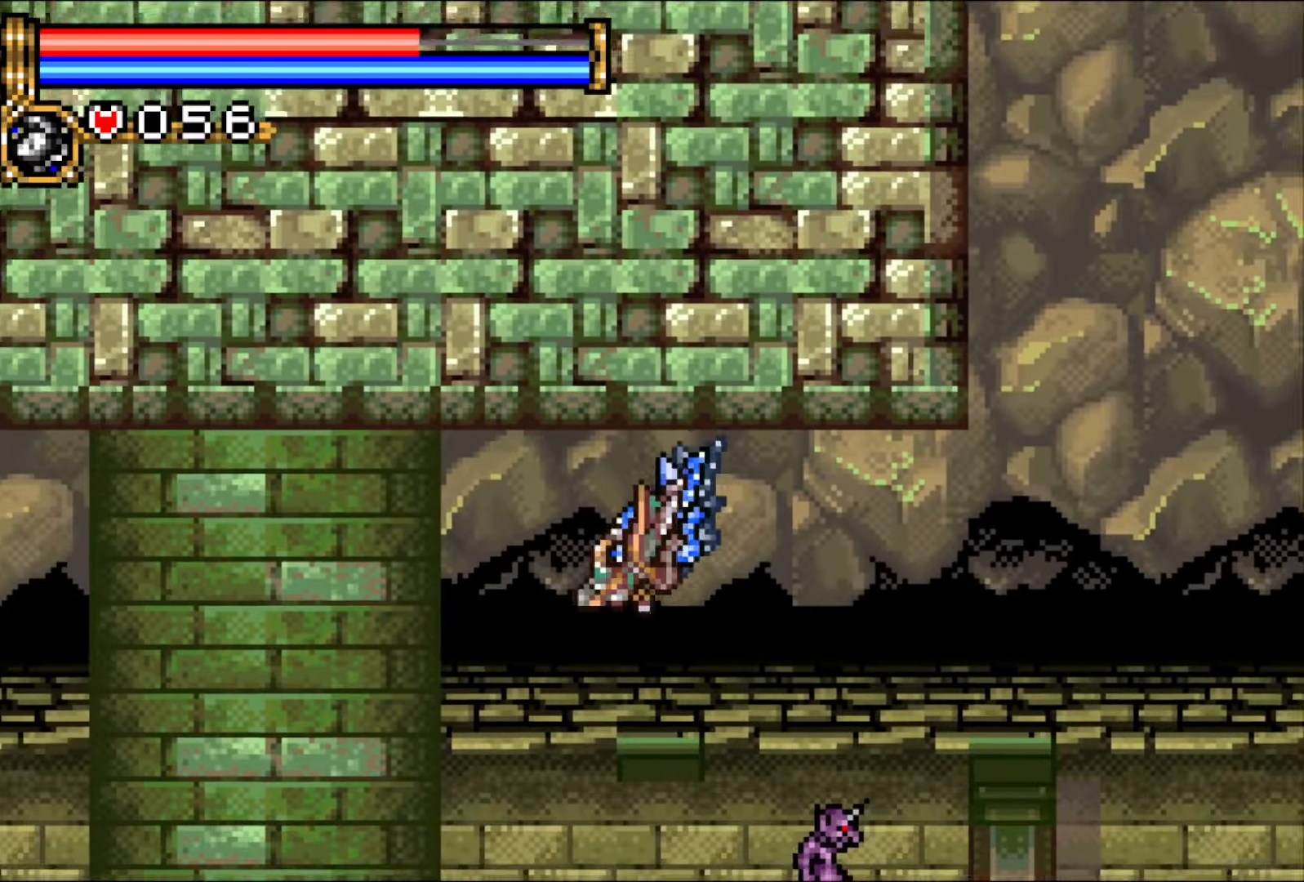
{"buttons": ["DPAD_LEFT"], "events": []}
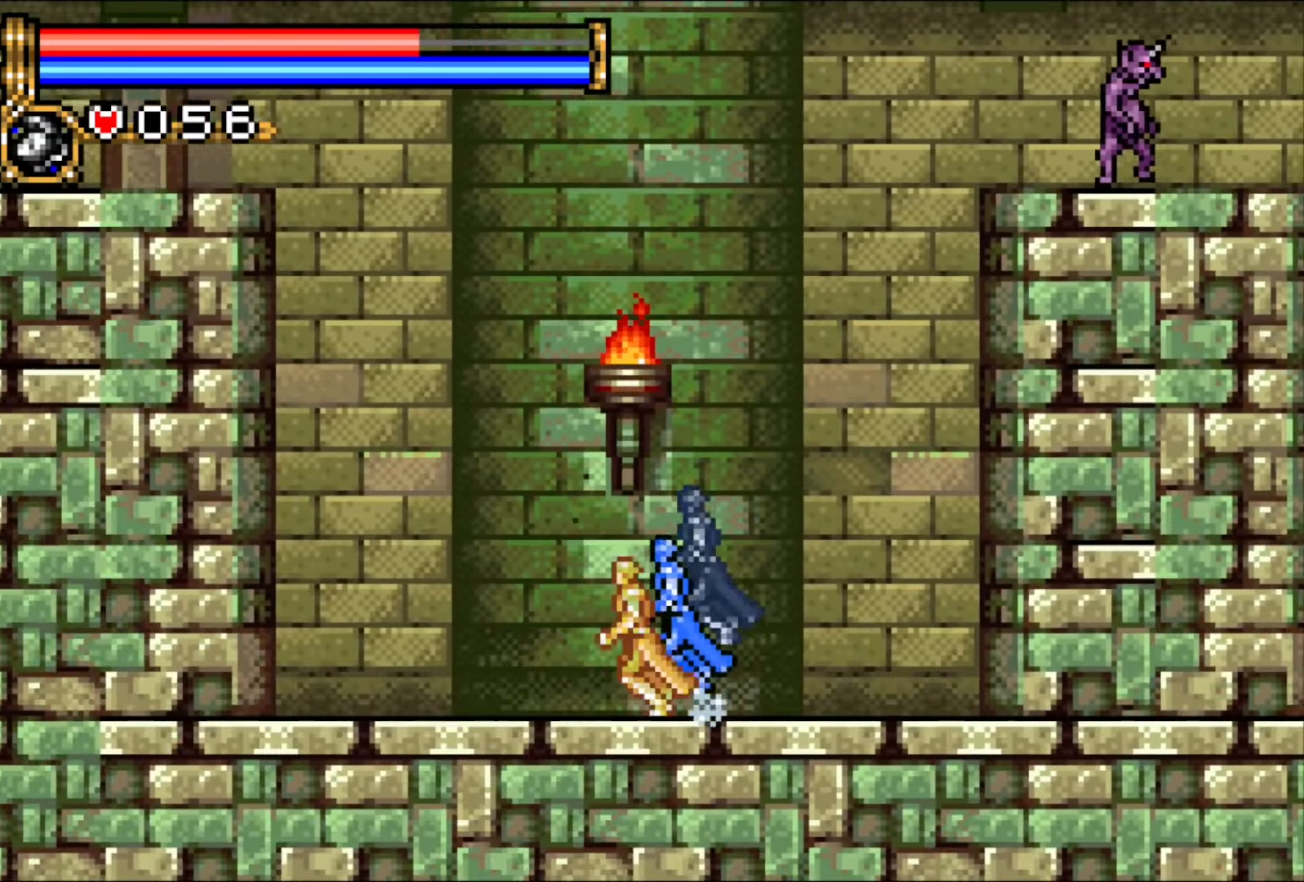
{"buttons": ["CROSS", "DPAD_LEFT"], "events": [[33, "CROSS", "down"], [233, "CROSS", "up"], [283, "CROSS", "down"]]}
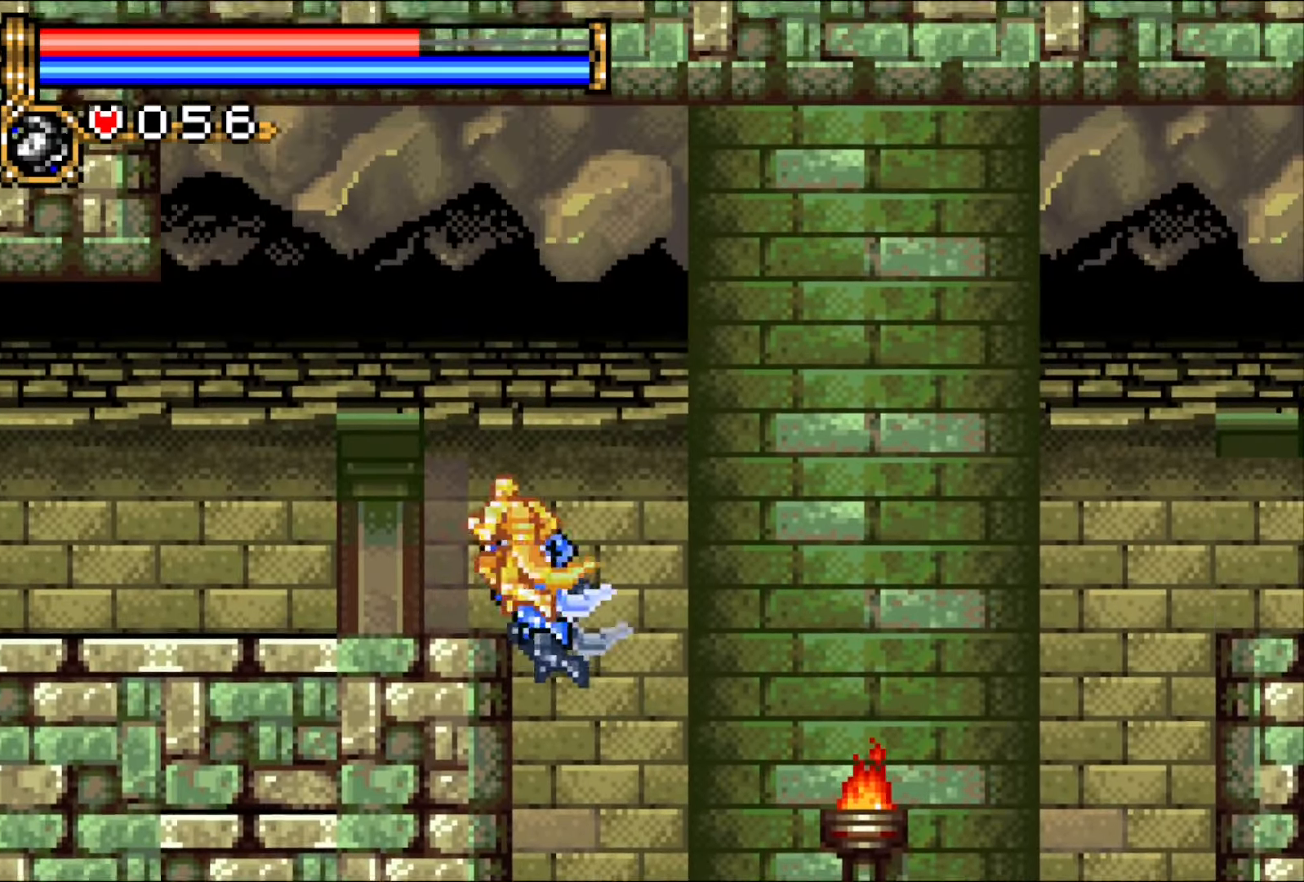
{"buttons": ["DPAD_LEFT"], "events": [[17, "CROSS", "up"]]}
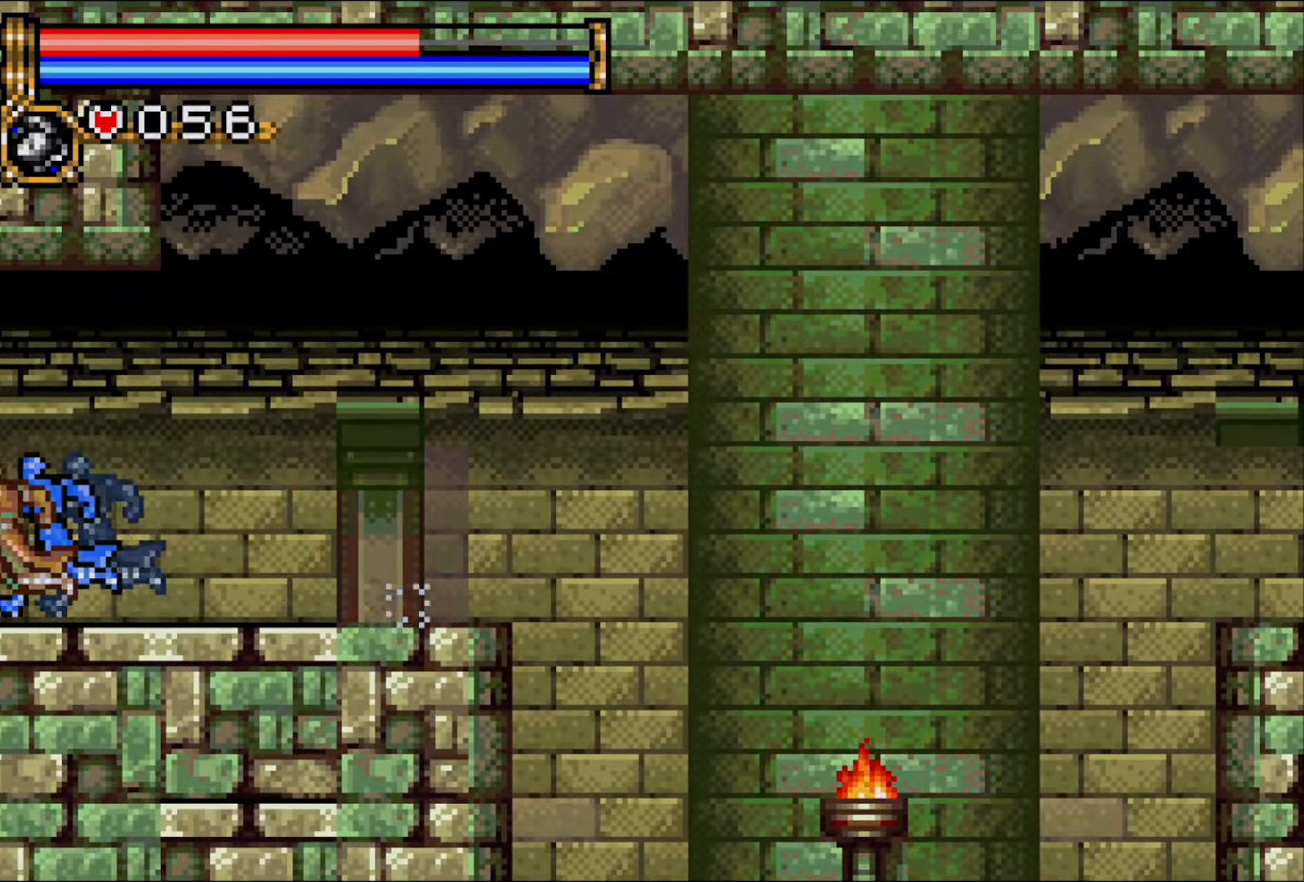
{"buttons": ["DPAD_LEFT"], "events": []}